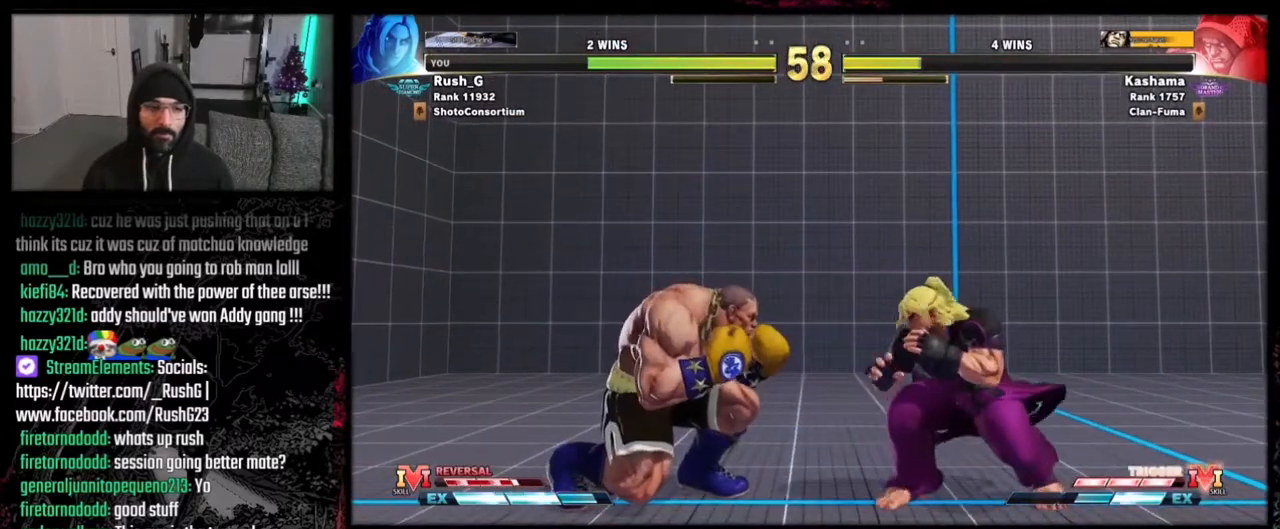
Gameplay with a controller (Xbox layout); each line is a JSON object with the inputs held at the frame after it. "events" lists button and stick changes between this image and that frame as [ms after this image, input, new state], when the widget could be followed in between. Not read: L1 L3 R3 Z.
{"buttons": ["DPAD_RIGHT"], "events": [[200, "DPAD_DOWN", "up"], [233, "DPAD_DOWN", "down"], [467, "DPAD_DOWN", "up"]]}
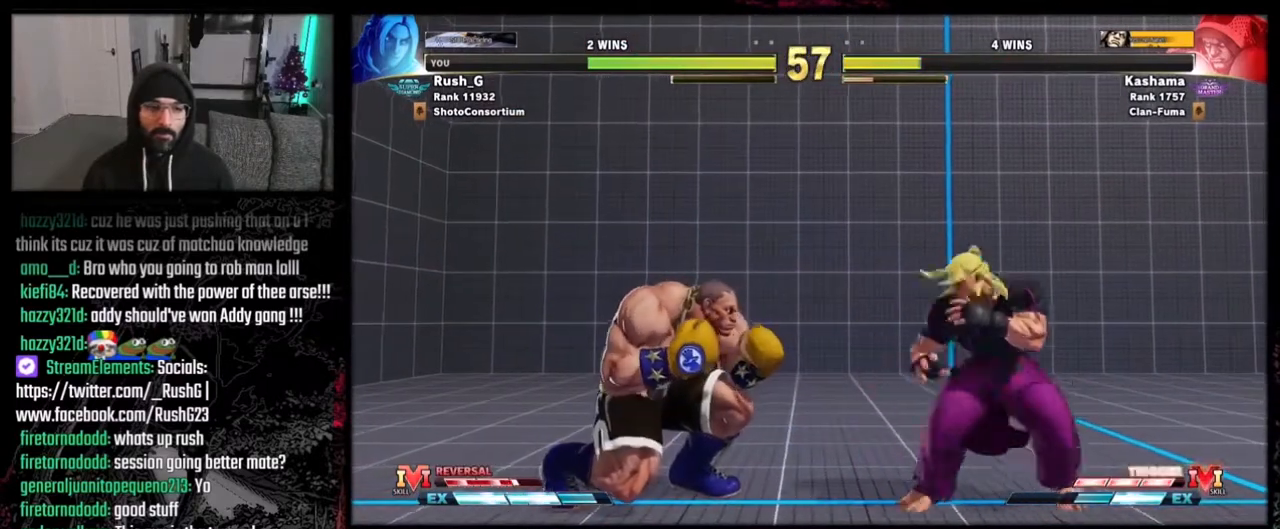
{"buttons": ["DPAD_RIGHT"], "events": [[234, "DPAD_RIGHT", "up"], [301, "DPAD_RIGHT", "down"], [367, "DPAD_RIGHT", "up"], [434, "DPAD_RIGHT", "down"]]}
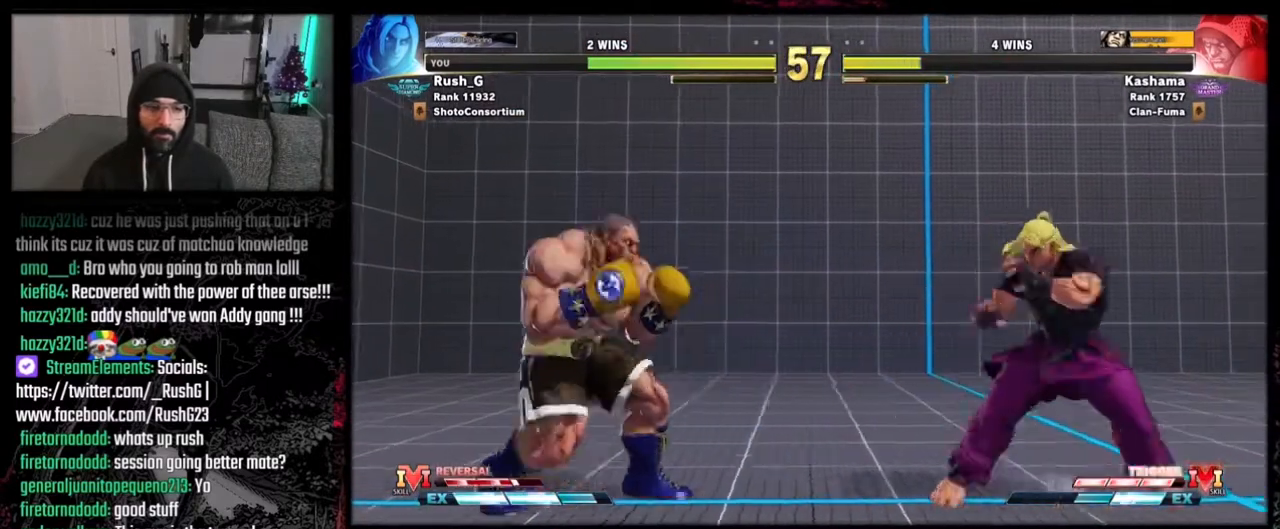
{"buttons": ["DPAD_RIGHT"], "events": [[33, "DPAD_RIGHT", "up"], [333, "DPAD_RIGHT", "down"]]}
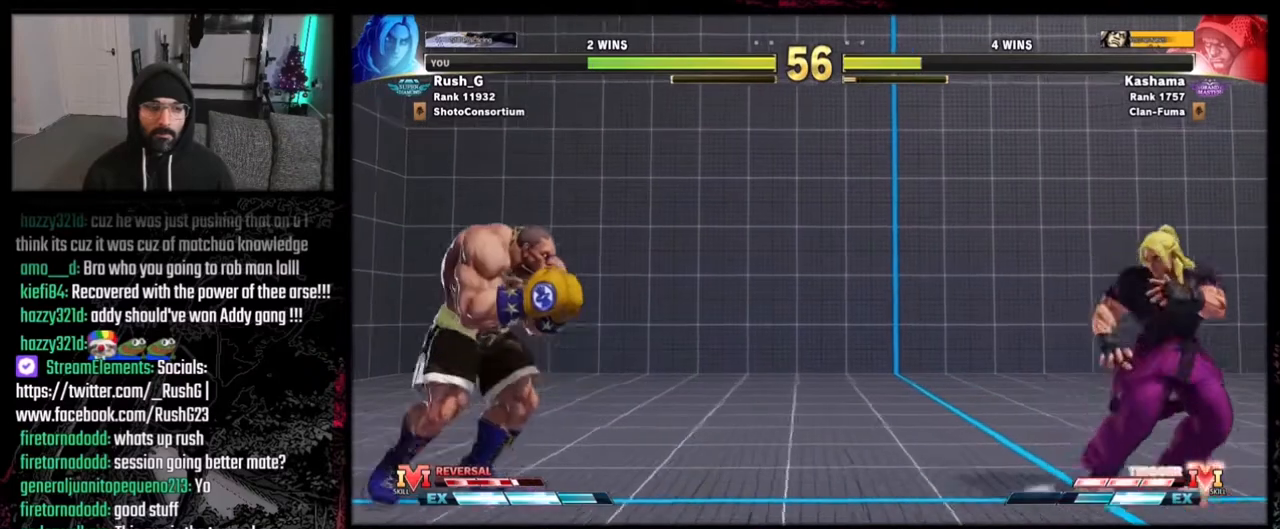
{"buttons": ["DPAD_RIGHT"], "events": [[34, "DPAD_RIGHT", "up"], [67, "DPAD_LEFT", "down"], [234, "DPAD_LEFT", "up"], [267, "DPAD_RIGHT", "down"], [301, "DPAD_DOWN", "down"], [467, "DPAD_DOWN", "up"]]}
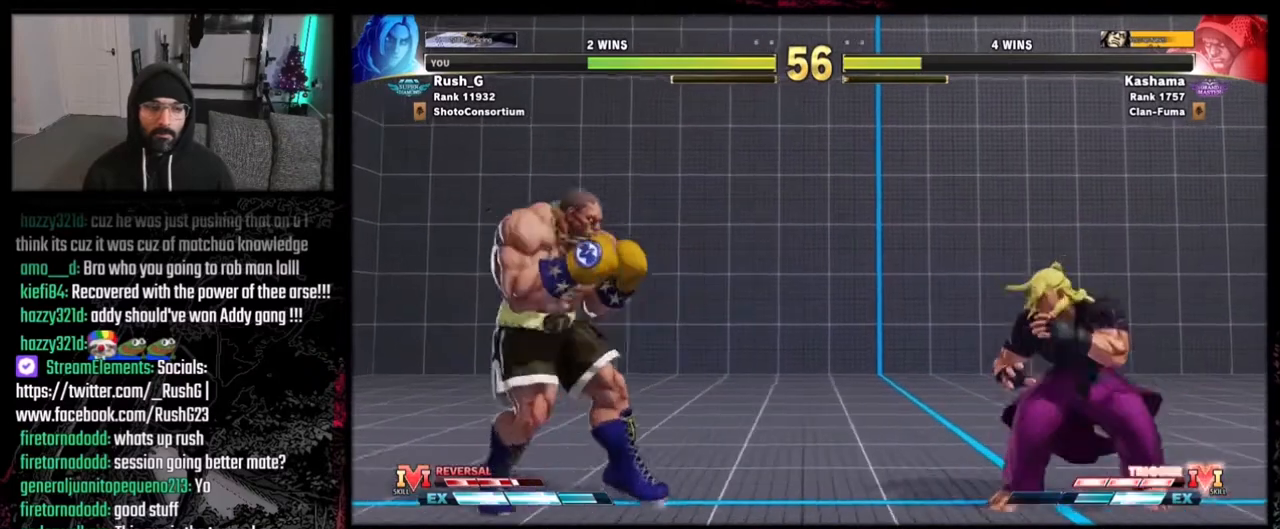
{"buttons": ["DPAD_RIGHT"], "events": [[434, "DPAD_RIGHT", "up"], [500, "DPAD_RIGHT", "down"]]}
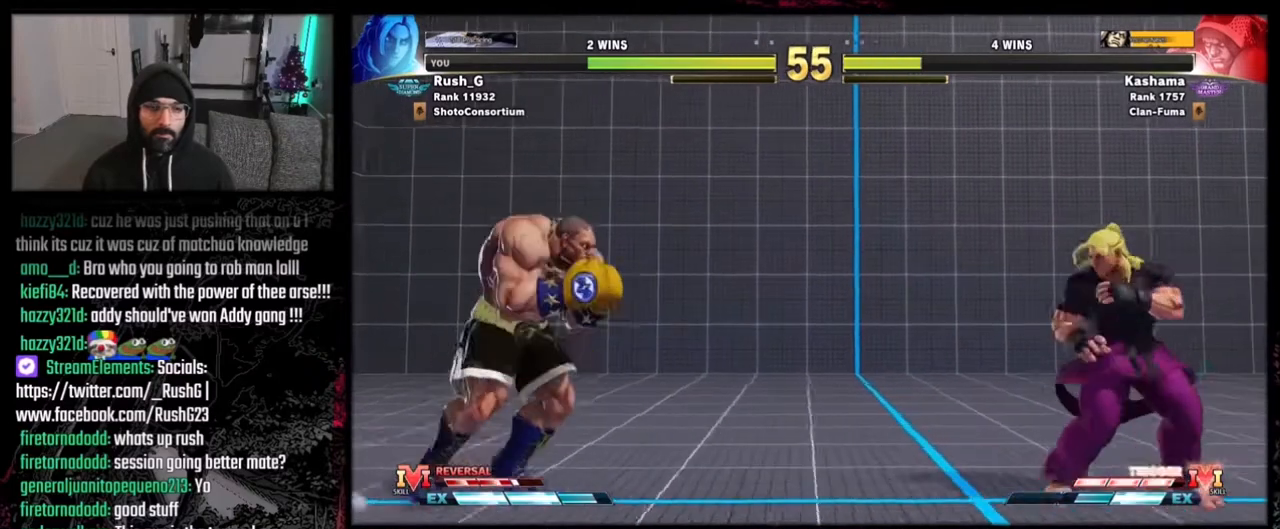
{"buttons": ["DPAD_RIGHT"], "events": []}
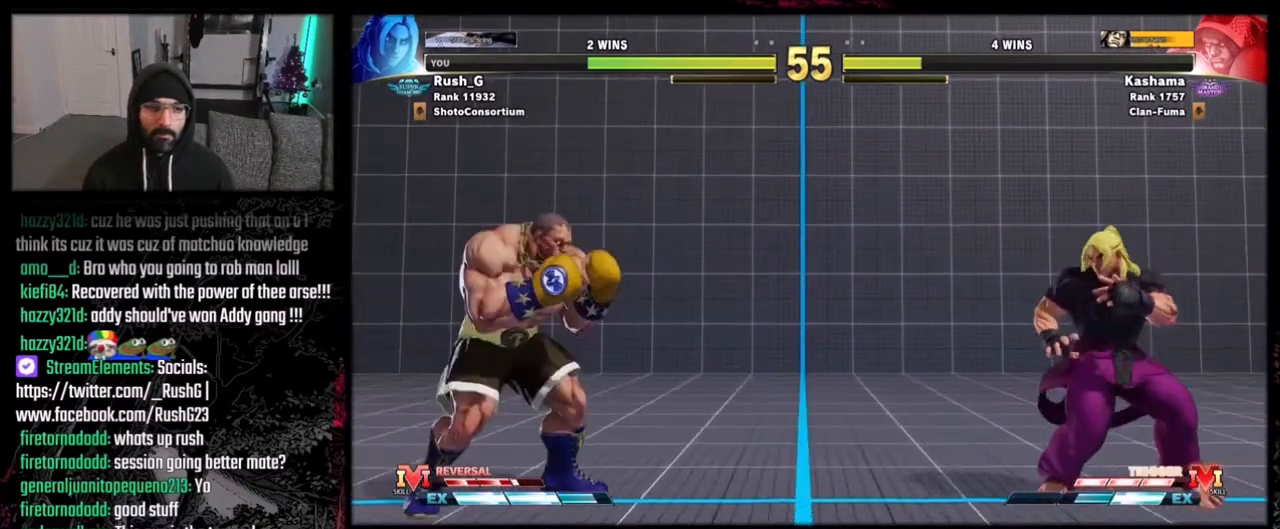
{"buttons": ["X"], "events": [[33, "DPAD_RIGHT", "up"], [100, "DPAD_LEFT", "down"], [167, "DPAD_LEFT", "up"], [167, "DPAD_RIGHT", "down"], [467, "DPAD_RIGHT", "up"], [467, "X", "down"]]}
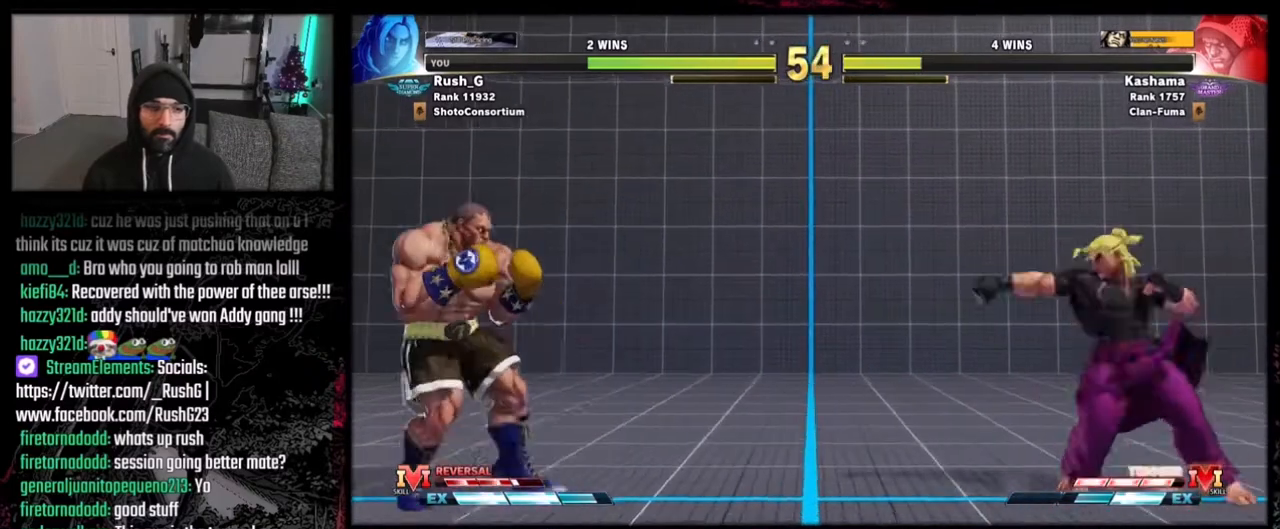
{"buttons": ["DPAD_DOWN", "DPAD_RIGHT"], "events": [[67, "X", "up"], [100, "DPAD_LEFT", "down"], [167, "DPAD_LEFT", "up"], [200, "DPAD_LEFT", "down"], [267, "DPAD_LEFT", "up"], [301, "DPAD_DOWN", "down"], [301, "DPAD_RIGHT", "down"]]}
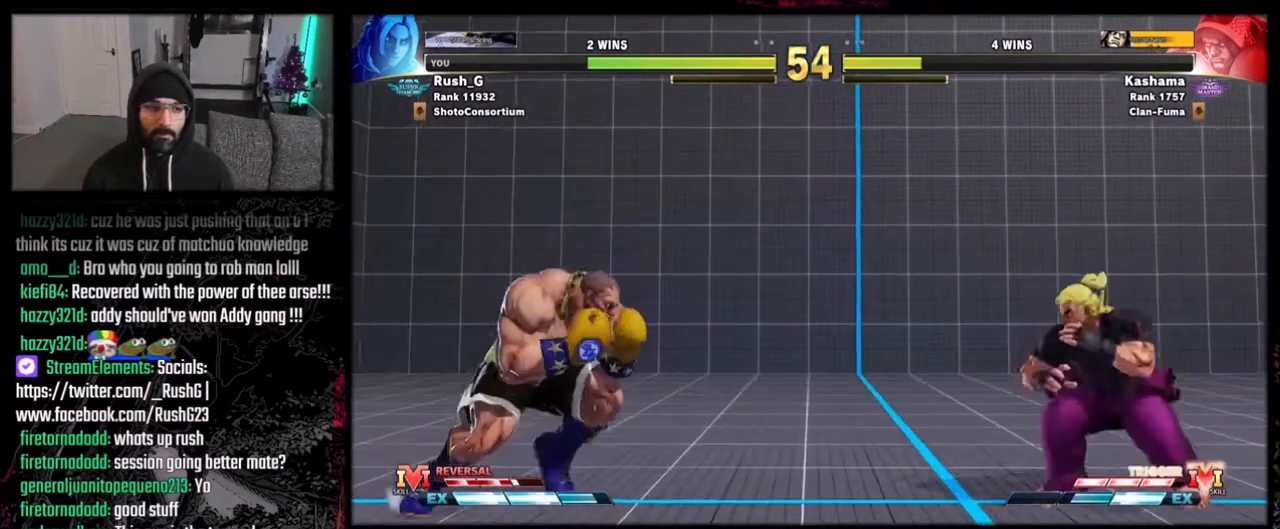
{"buttons": ["DPAD_DOWN", "DPAD_RIGHT"], "events": [[100, "DPAD_DOWN", "up"], [400, "DPAD_DOWN", "down"]]}
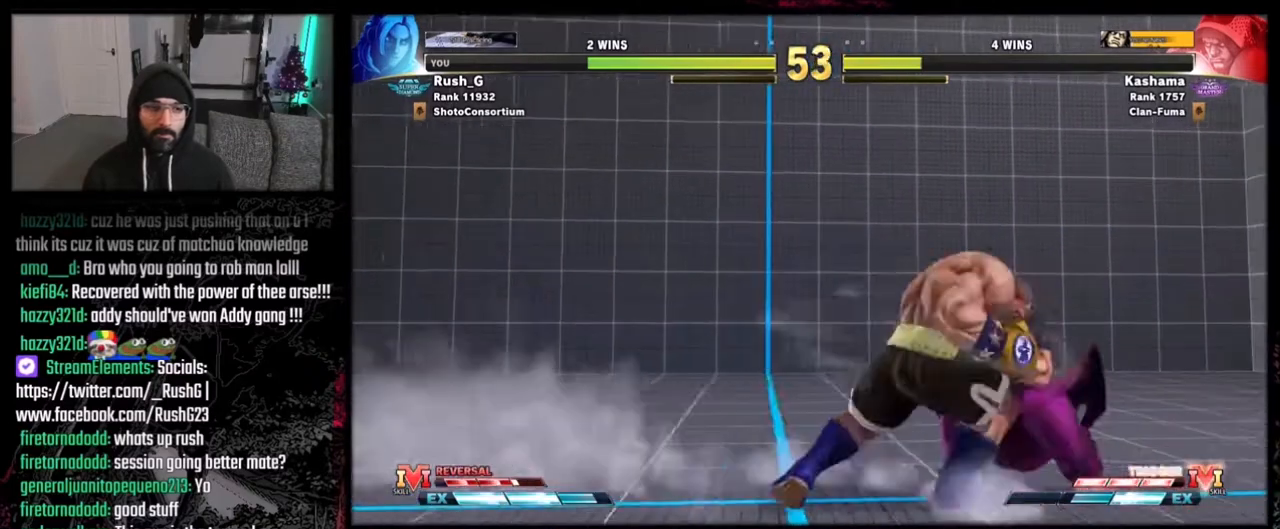
{"buttons": ["DPAD_DOWN", "DPAD_RIGHT"], "events": [[167, "Y", "down"], [301, "Y", "up"]]}
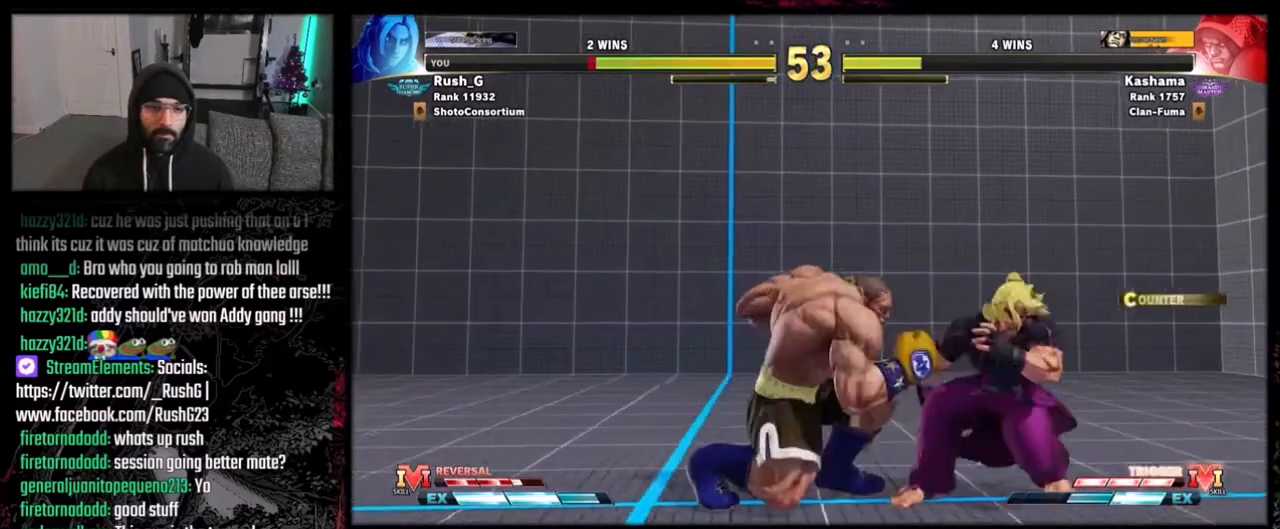
{"buttons": ["DPAD_DOWN", "DPAD_RIGHT"], "events": [[33, "DPAD_DOWN", "up"], [467, "DPAD_DOWN", "down"]]}
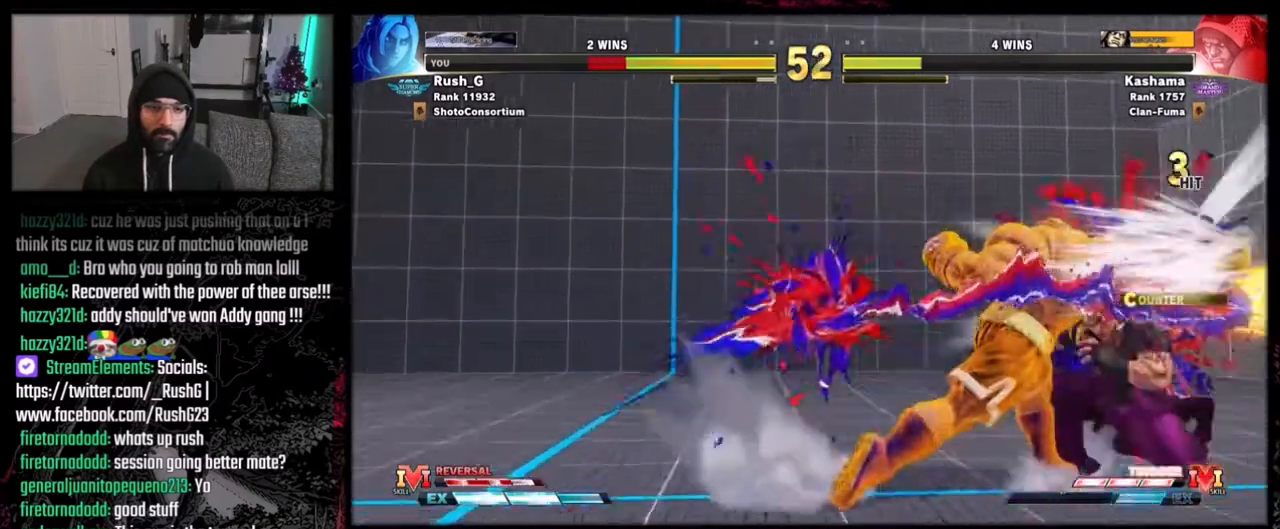
{"buttons": ["DPAD_DOWN", "DPAD_RIGHT"], "events": [[167, "DPAD_DOWN", "up"], [234, "DPAD_DOWN", "down"], [334, "DPAD_DOWN", "up"], [434, "DPAD_DOWN", "down"]]}
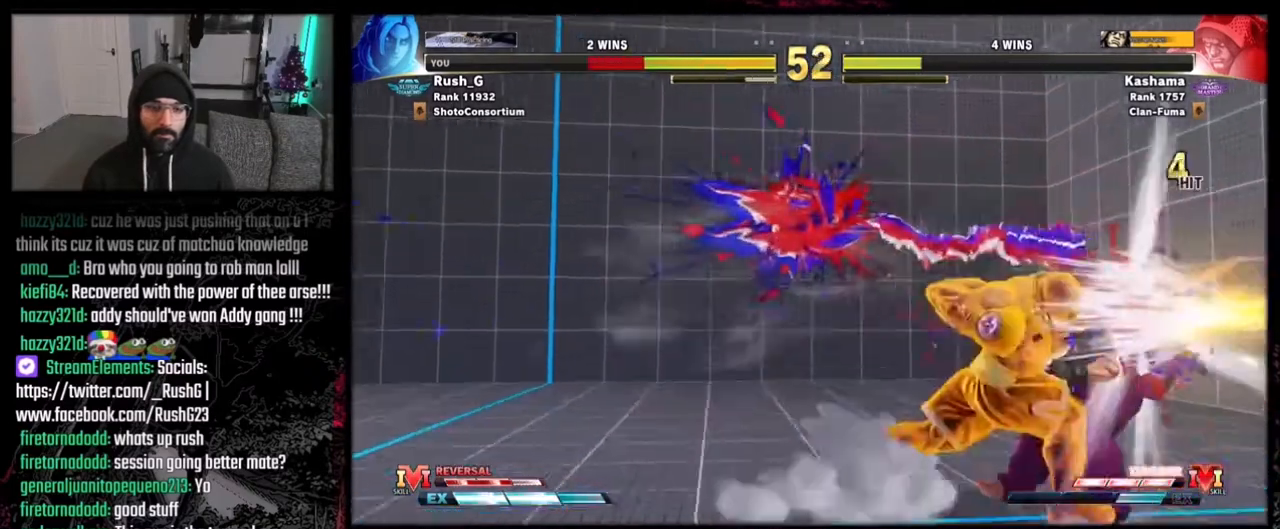
{"buttons": [], "events": [[167, "DPAD_DOWN", "up"], [167, "DPAD_RIGHT", "up"], [433, "DPAD_DOWN", "down"], [500, "DPAD_DOWN", "up"]]}
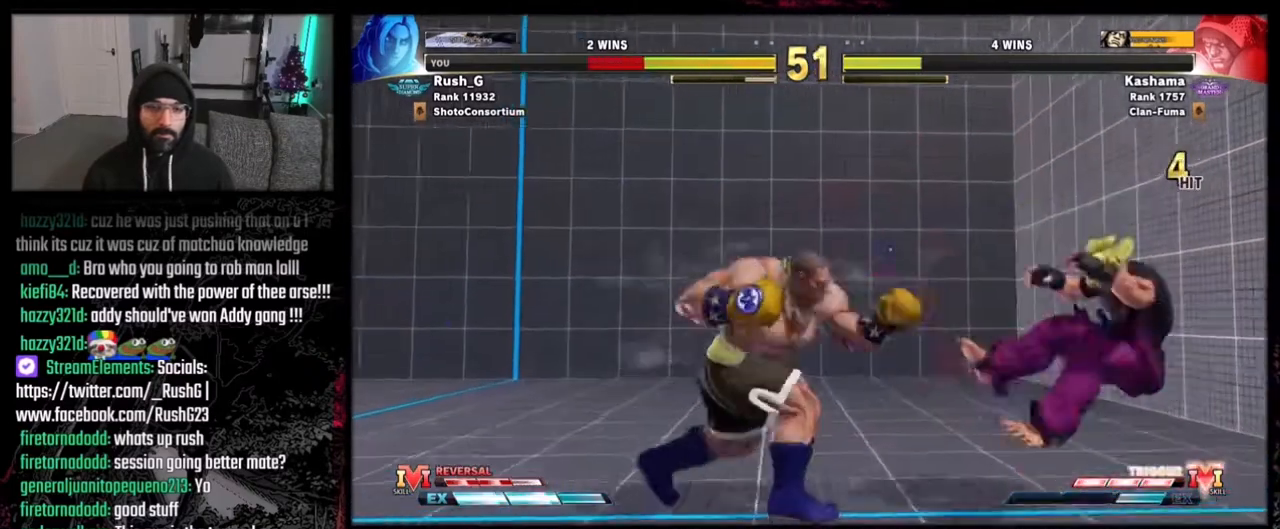
{"buttons": ["DPAD_DOWN", "DPAD_LEFT"], "events": [[67, "DPAD_DOWN", "down"], [167, "DPAD_DOWN", "up"], [401, "DPAD_LEFT", "down"], [501, "DPAD_DOWN", "down"]]}
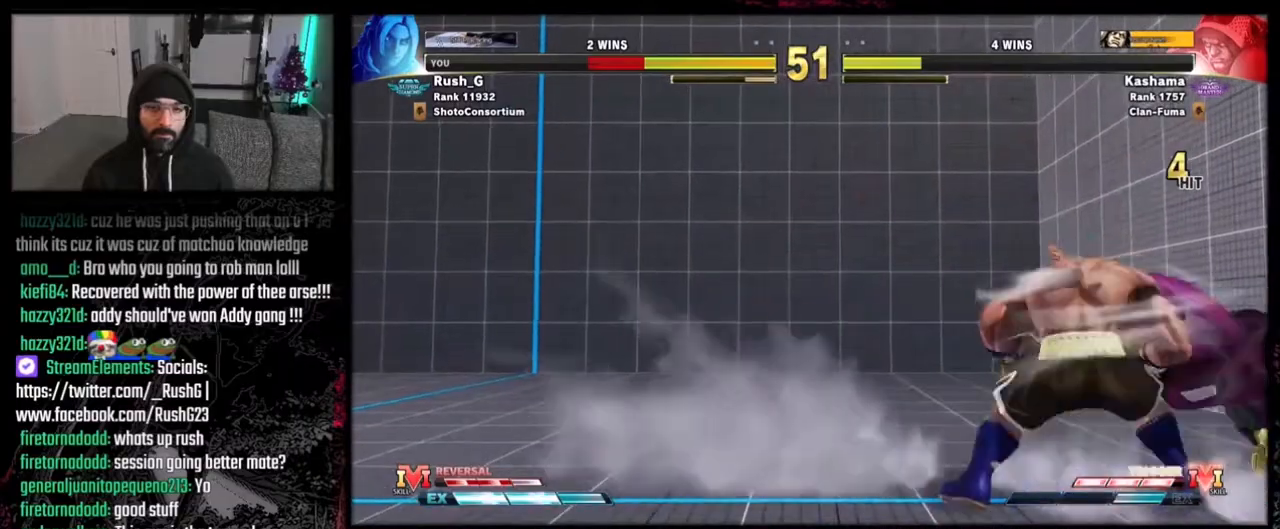
{"buttons": [], "events": [[33, "DPAD_LEFT", "up"], [66, "DPAD_LEFT", "down"], [100, "DPAD_DOWN", "up"], [133, "DPAD_LEFT", "up"]]}
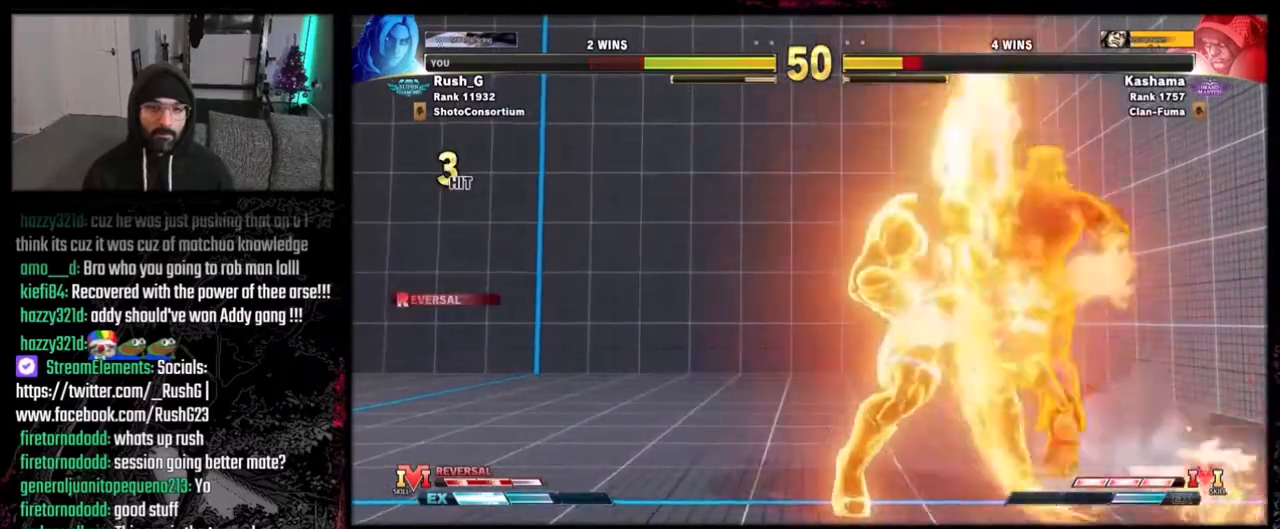
{"buttons": [], "events": []}
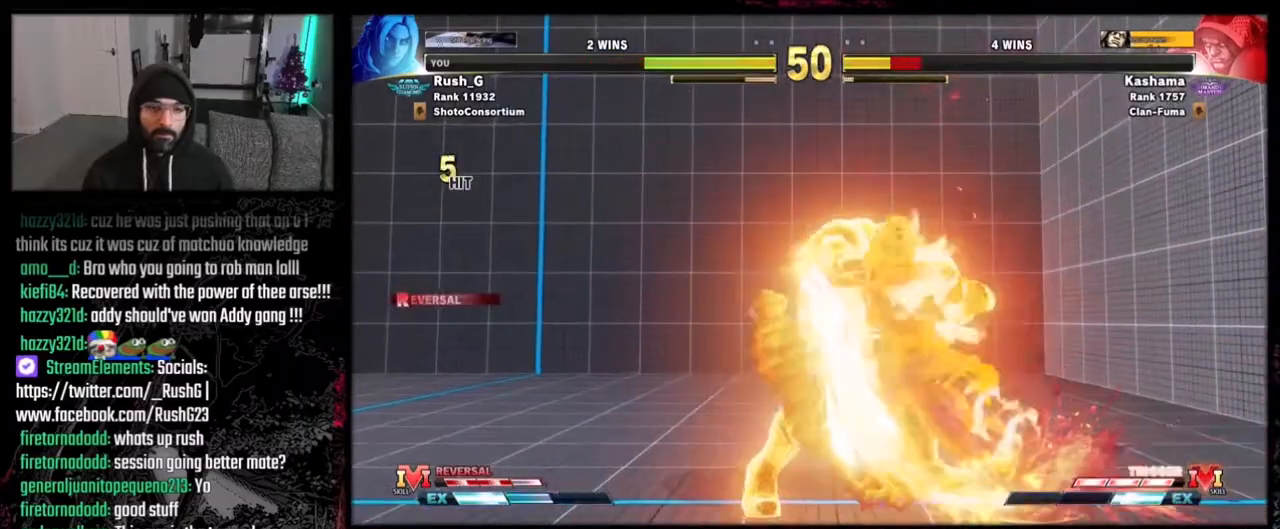
{"buttons": [], "events": []}
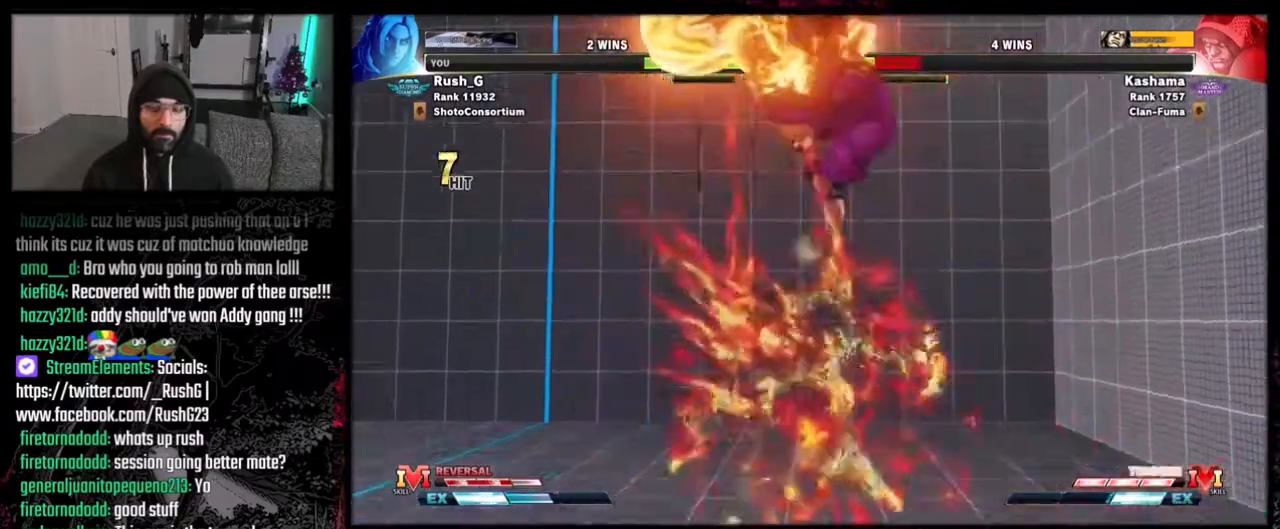
{"buttons": [], "events": []}
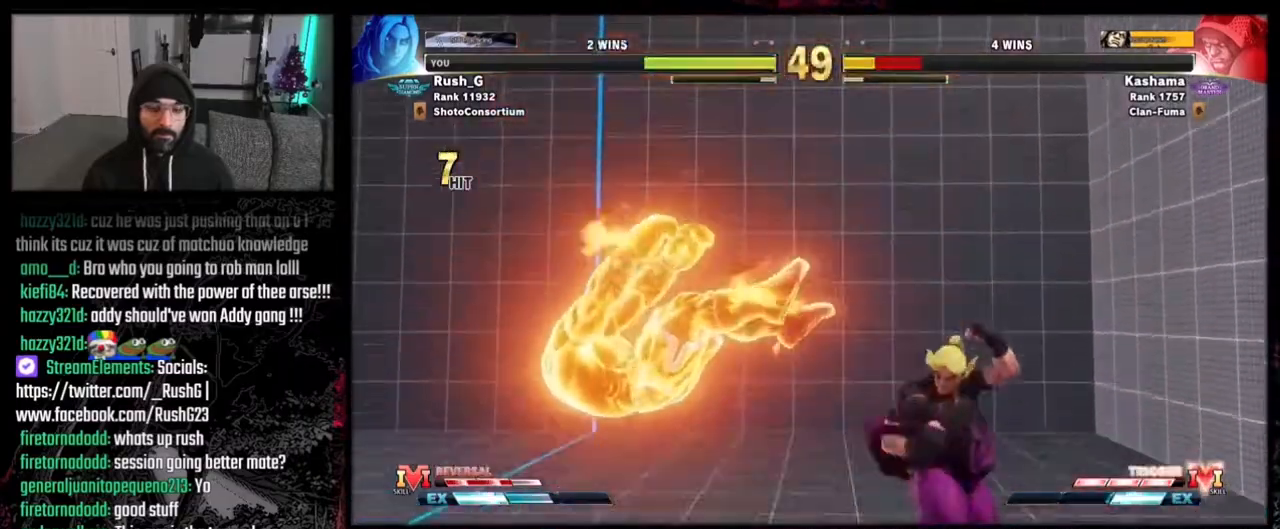
{"buttons": [], "events": [[200, "B", "down"], [200, "Y", "down"], [300, "B", "up"], [300, "Y", "up"]]}
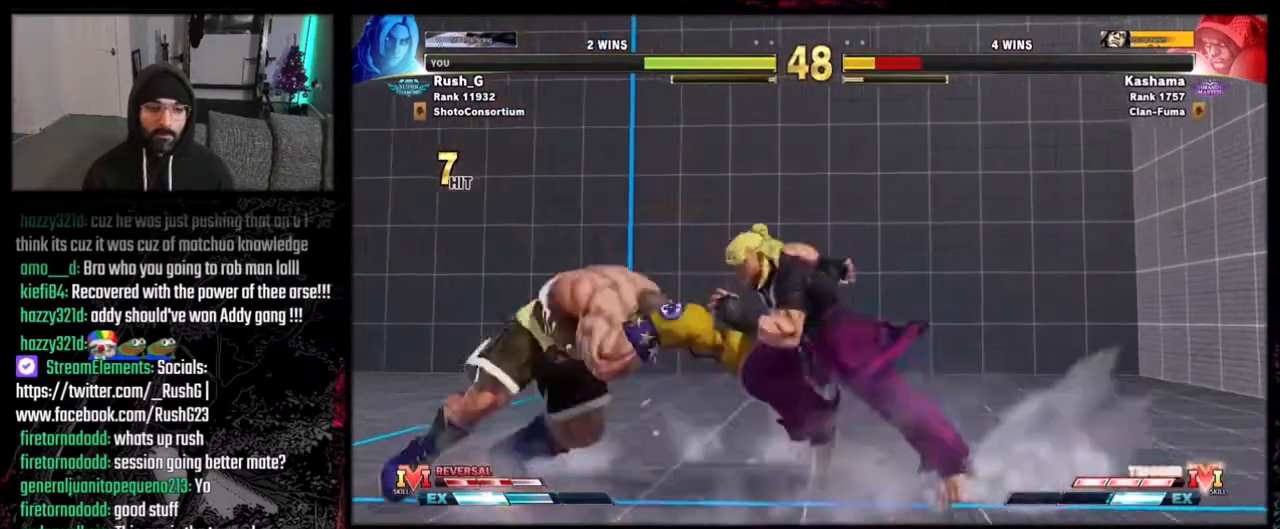
{"buttons": ["DPAD_LEFT"], "events": [[200, "X", "down"], [301, "X", "up"], [367, "DPAD_LEFT", "down"]]}
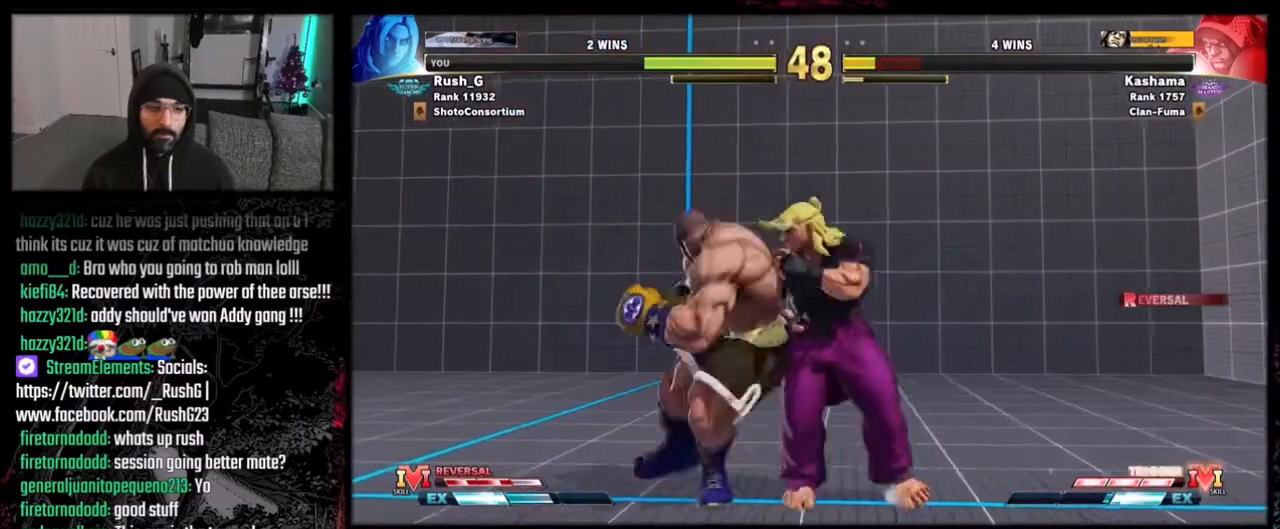
{"buttons": [], "events": [[100, "DPAD_DOWN", "down"], [100, "DPAD_LEFT", "up"], [100, "DPAD_RIGHT", "down"], [200, "DPAD_DOWN", "up"], [500, "DPAD_RIGHT", "up"]]}
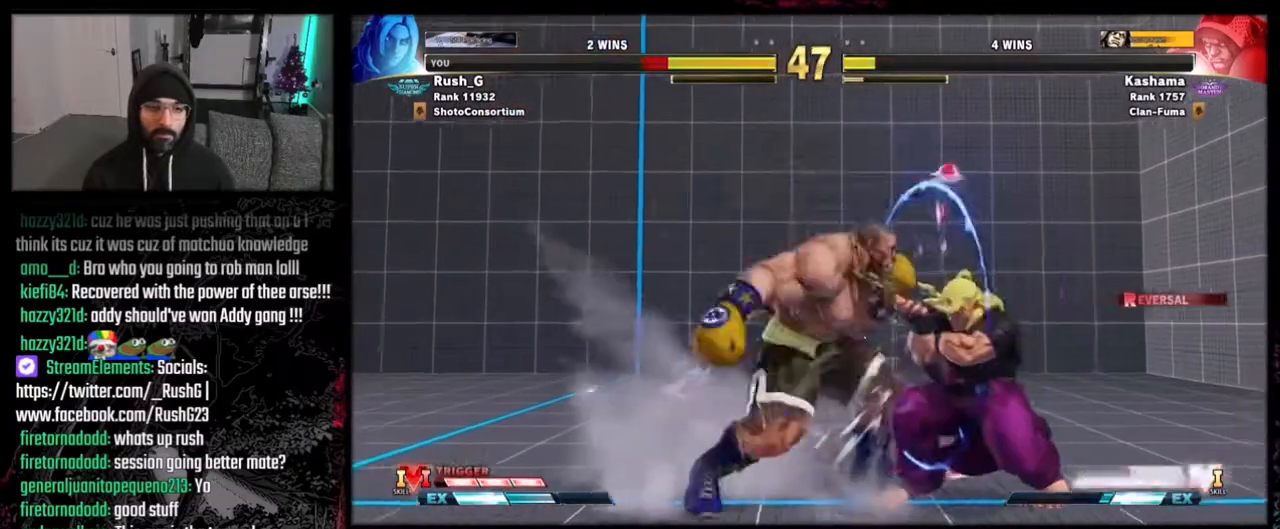
{"buttons": ["DPAD_RIGHT"], "events": [[334, "DPAD_DOWN", "down"], [334, "DPAD_RIGHT", "down"], [501, "DPAD_DOWN", "up"]]}
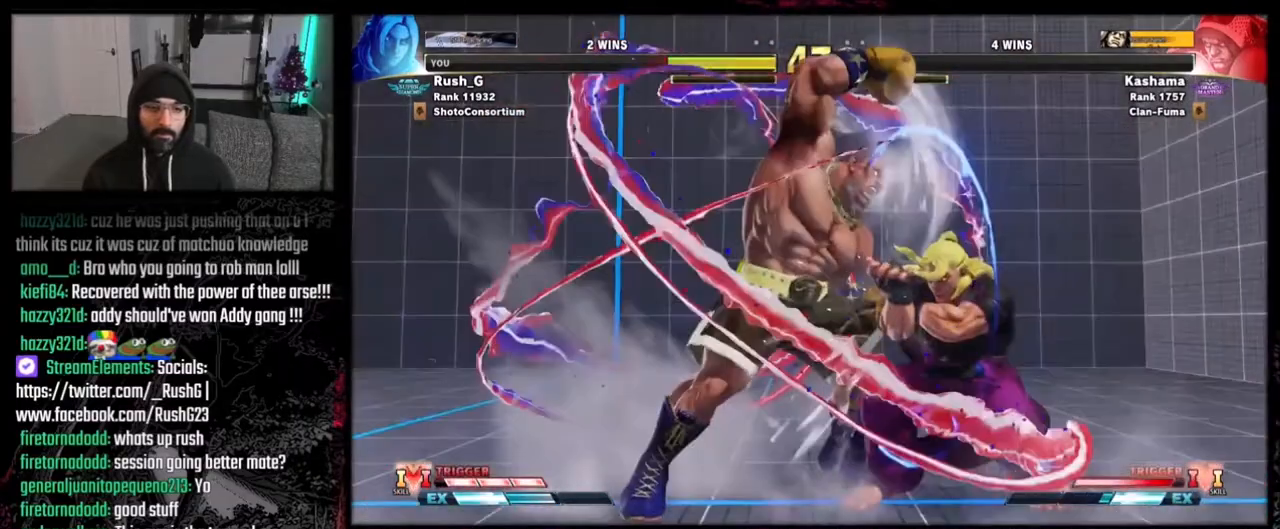
{"buttons": ["DPAD_RIGHT"], "events": [[33, "DPAD_RIGHT", "up"], [167, "DPAD_LEFT", "down"], [200, "L2", "down"], [267, "DPAD_LEFT", "up"], [333, "L2", "up"], [467, "DPAD_RIGHT", "down"]]}
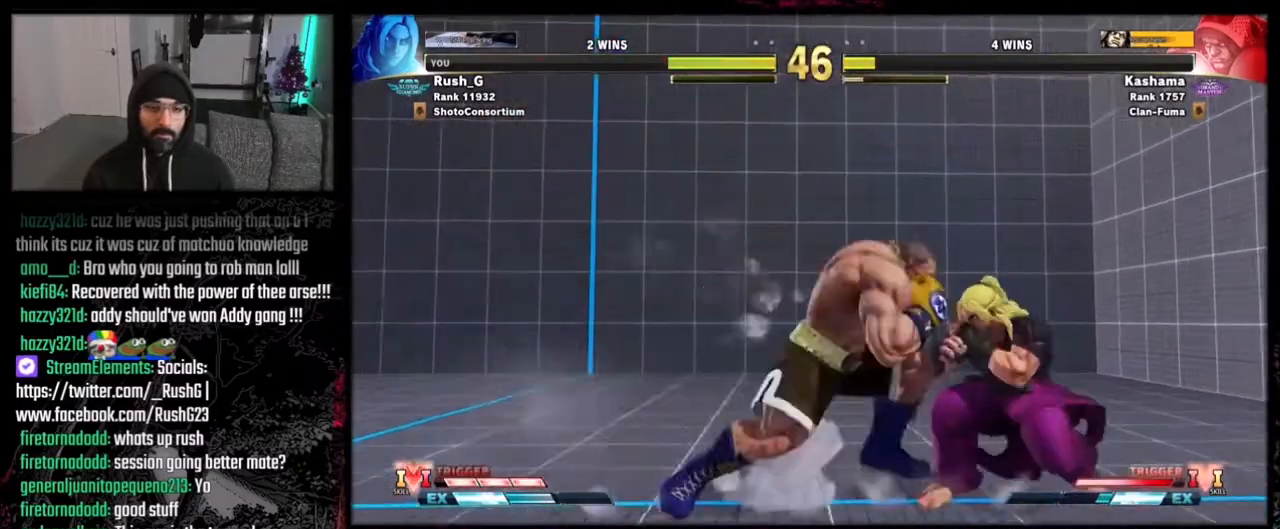
{"buttons": ["DPAD_DOWN", "DPAD_RIGHT"], "events": [[301, "DPAD_DOWN", "down"]]}
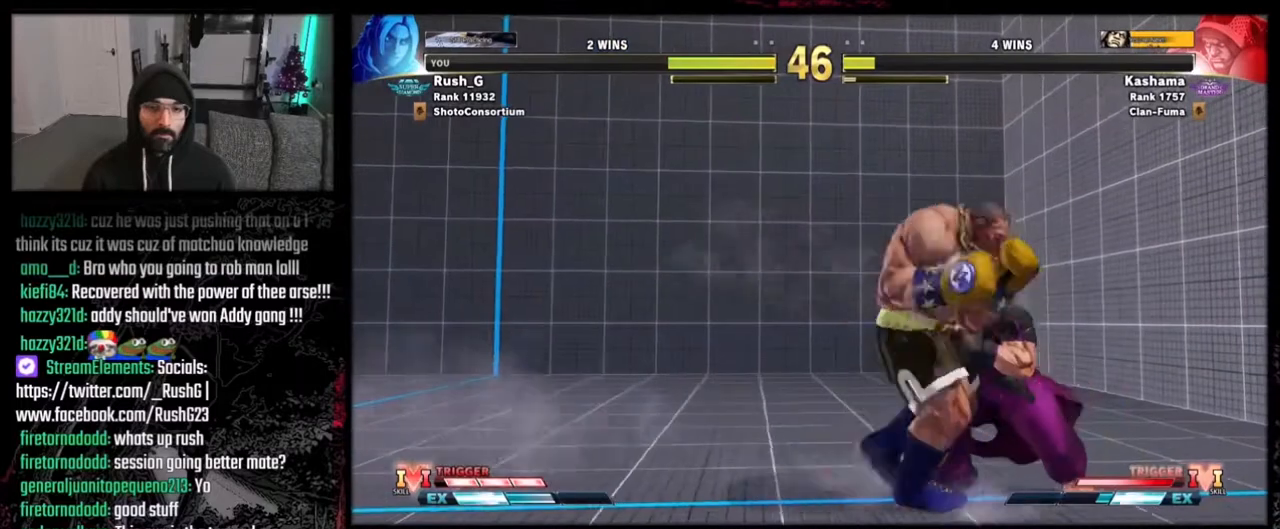
{"buttons": ["DPAD_DOWN", "DPAD_RIGHT"], "events": []}
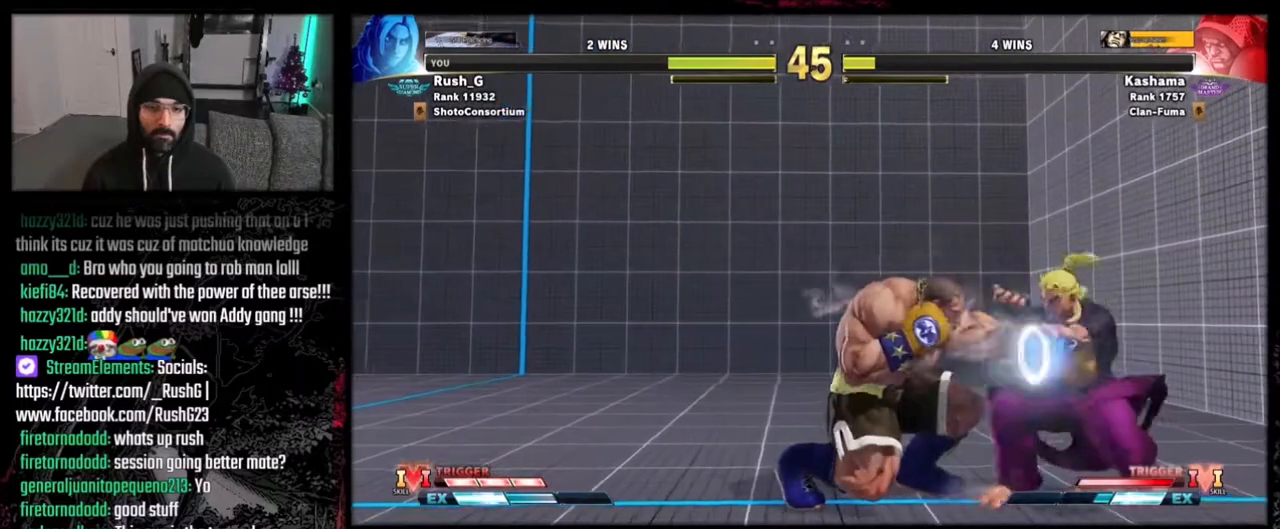
{"buttons": ["DPAD_DOWN", "DPAD_RIGHT"], "events": []}
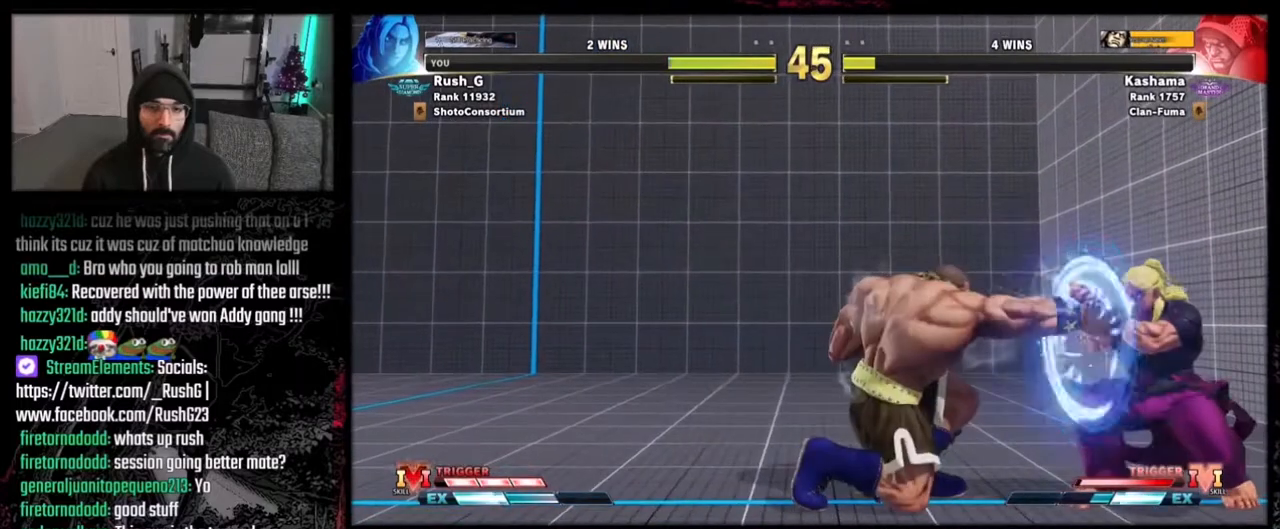
{"buttons": ["DPAD_DOWN", "DPAD_RIGHT"], "events": []}
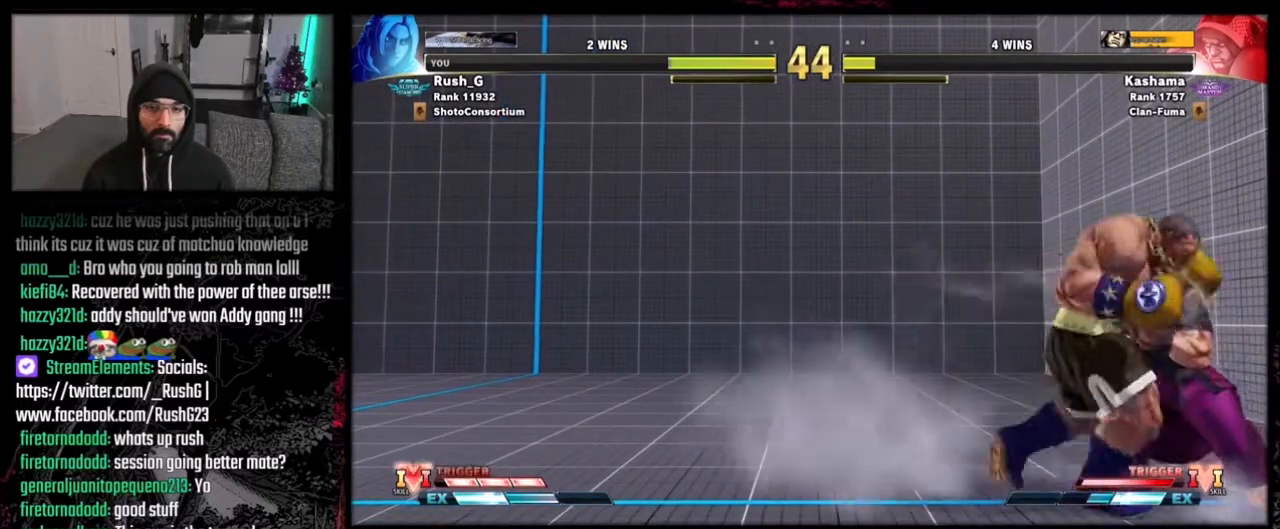
{"buttons": ["DPAD_DOWN", "DPAD_RIGHT"], "events": [[134, "DPAD_DOWN", "up"], [234, "DPAD_DOWN", "down"]]}
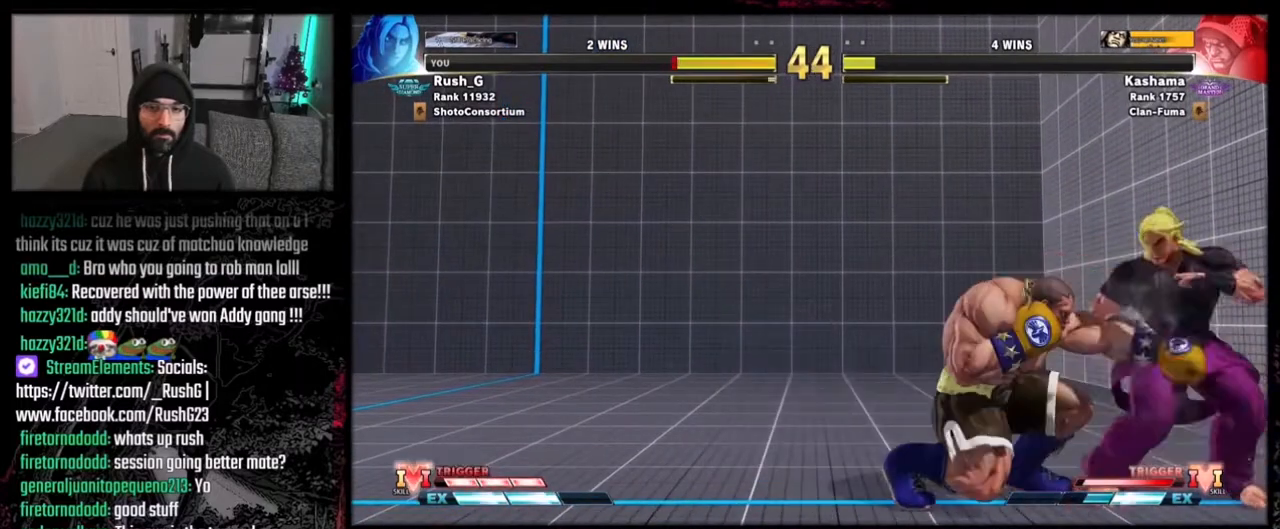
{"buttons": ["DPAD_DOWN", "DPAD_RIGHT"], "events": []}